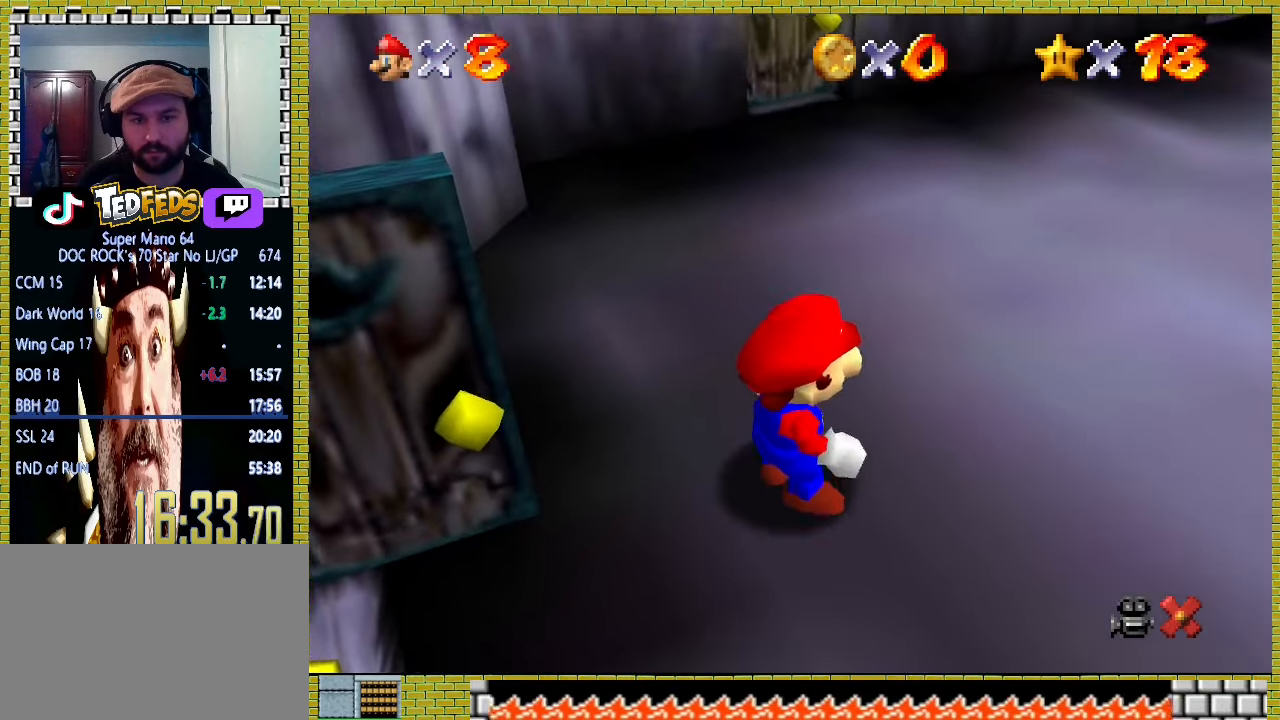
Gameplay with a controller (Xbox layout); each line is a JSON object with the inputs held at the frame after it (dt_ms = milliseconds from this image to that frame). "events" lists button and stick changes between this image and that frame as [ms after this image, input, new state], when the widget could be followed in between. Not read: L2 L3 R2 R3 right_stick.
{"dt_ms": 500, "buttons": ["A"], "left_stick": "down-right", "events": [[200, "X", "down"], [400, "X", "up"]]}
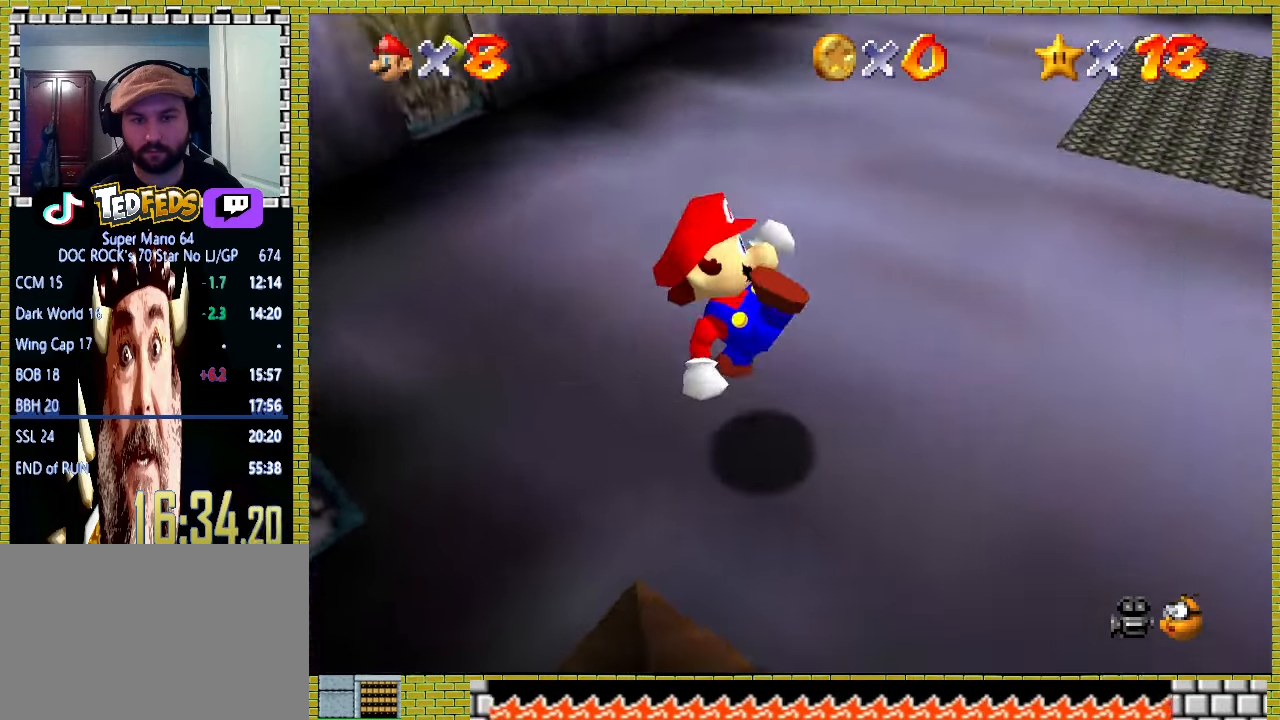
{"dt_ms": 500, "buttons": [], "left_stick": "up", "events": [[33, "A", "up"], [167, "left_stick", "right"], [300, "left_stick", "up-right"], [400, "left_stick", "up"]]}
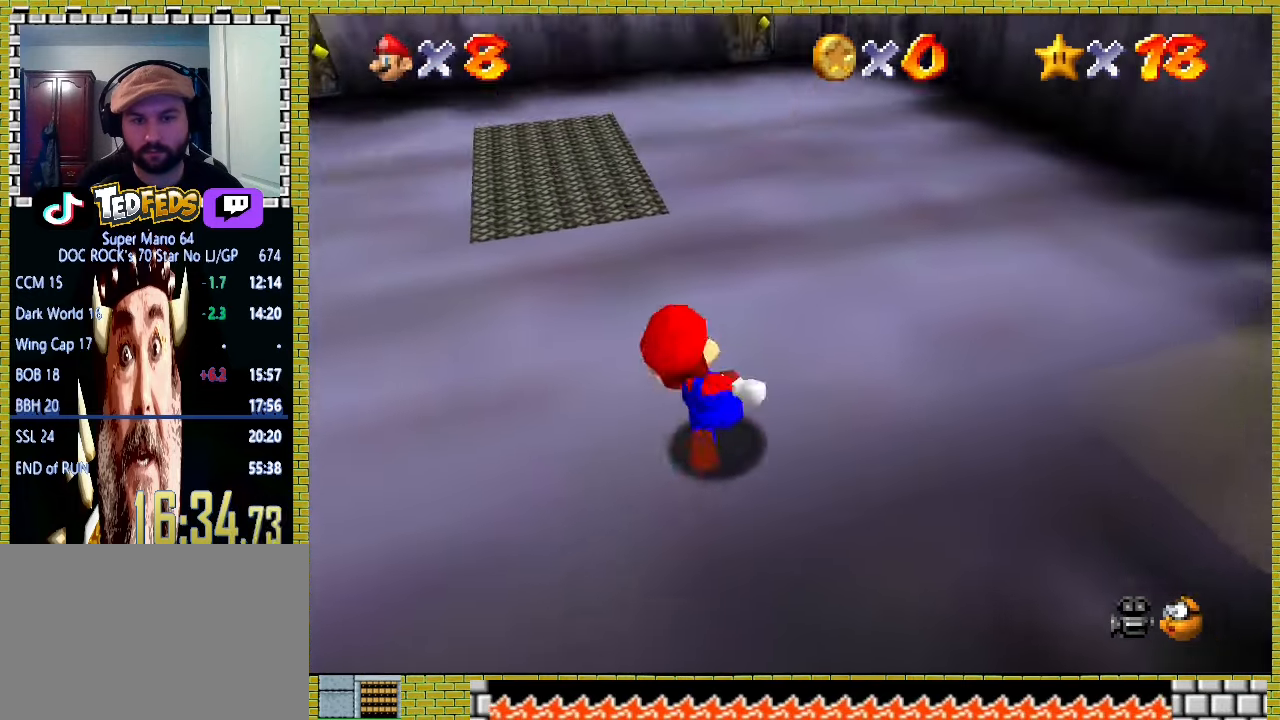
{"dt_ms": 500, "buttons": ["A"], "left_stick": "down-right", "events": [[100, "left_stick", "down-right"], [167, "A", "down"]]}
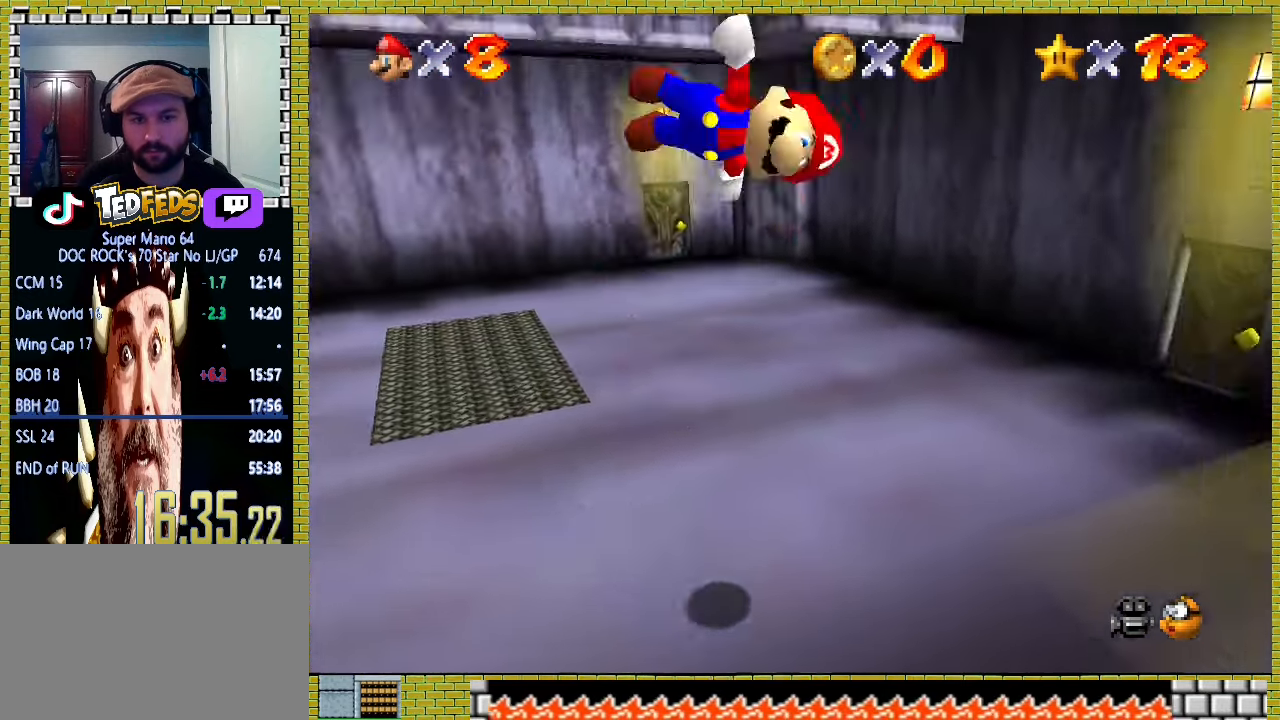
{"dt_ms": 500, "buttons": ["A", "X"], "left_stick": "up", "events": [[33, "A", "up"], [167, "left_stick", "up"], [200, "A", "down"], [367, "X", "down"]]}
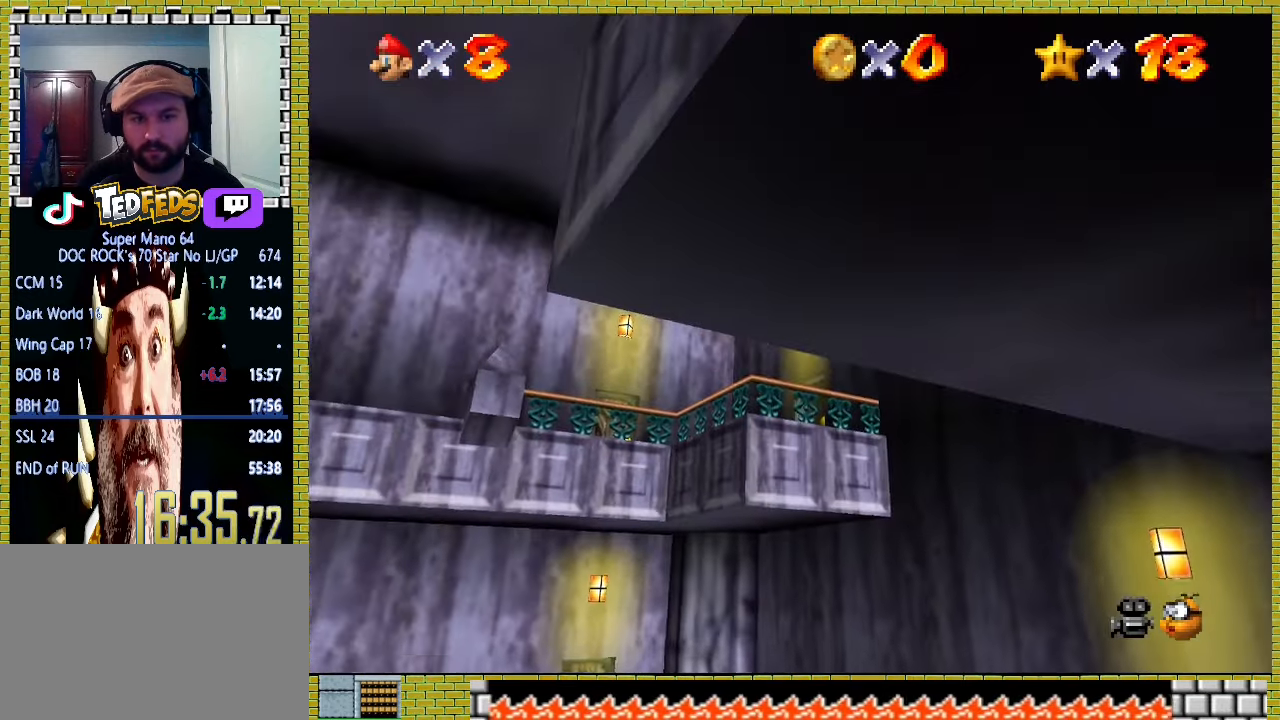
{"dt_ms": 500, "buttons": [], "left_stick": "up-right", "events": [[467, "X", "up"], [500, "A", "up"], [500, "left_stick", "up-right"]]}
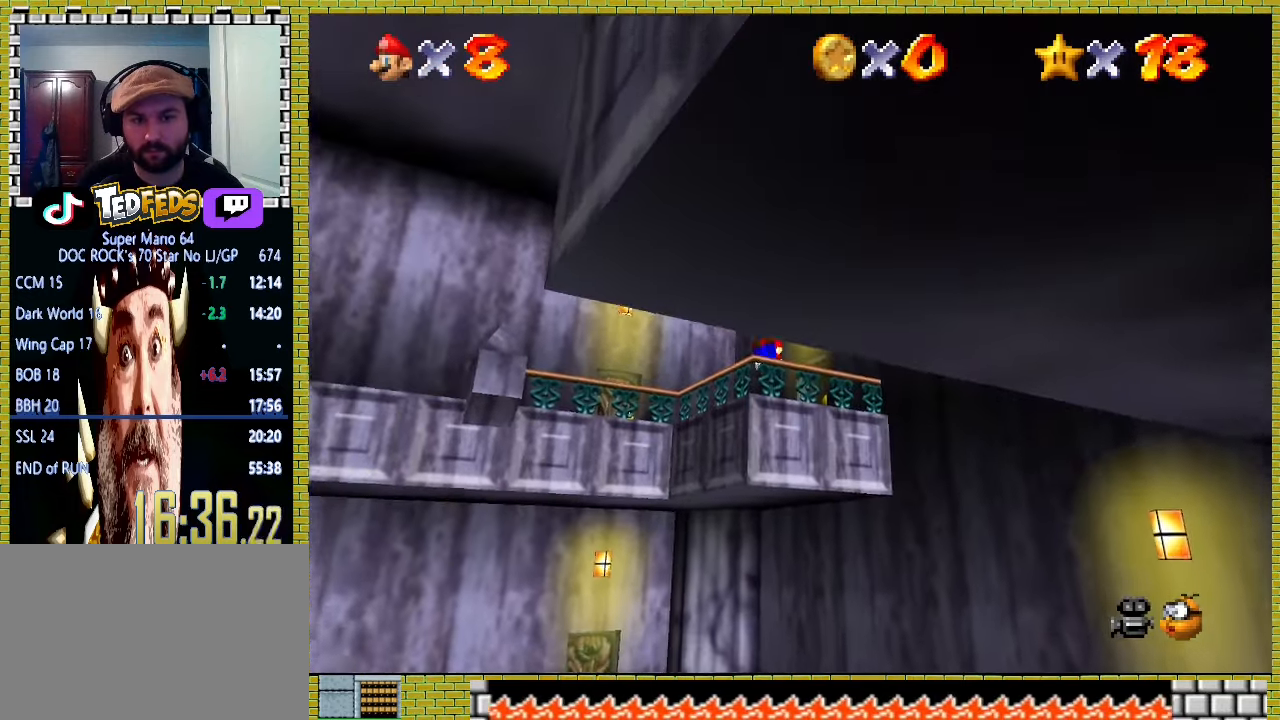
{"dt_ms": 500, "buttons": [], "left_stick": "up", "events": [[33, "left_stick", "right"], [400, "left_stick", "up"]]}
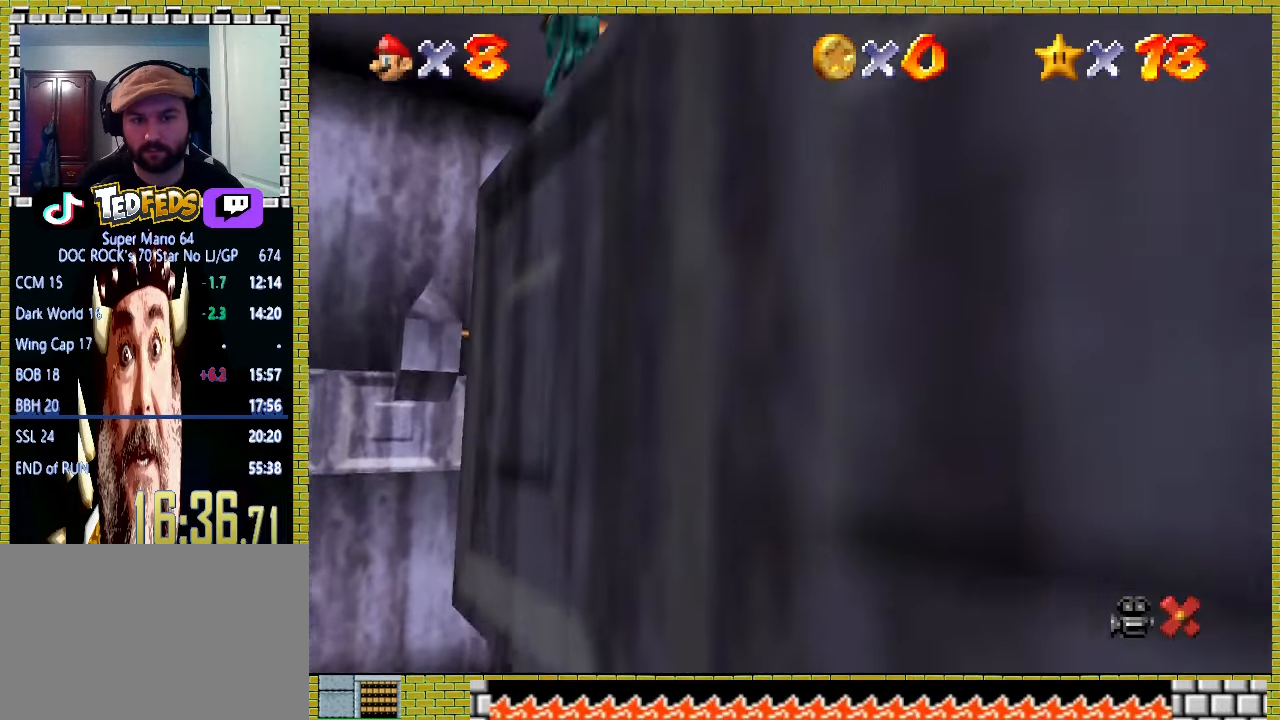
{"dt_ms": 500, "buttons": ["A"], "left_stick": "right", "events": [[133, "left_stick", "up-right"], [333, "A", "down"], [367, "left_stick", "right"]]}
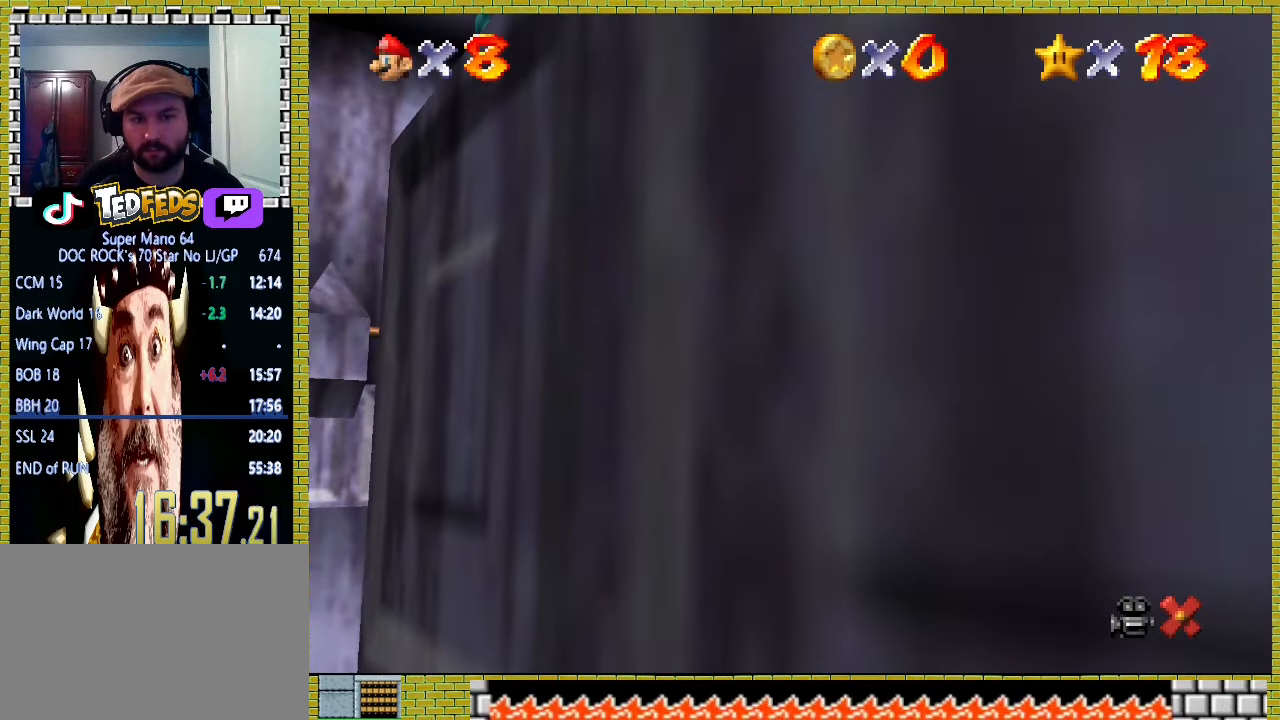
{"dt_ms": 500, "buttons": ["A"], "left_stick": "down-right", "events": [[67, "left_stick", "down-right"]]}
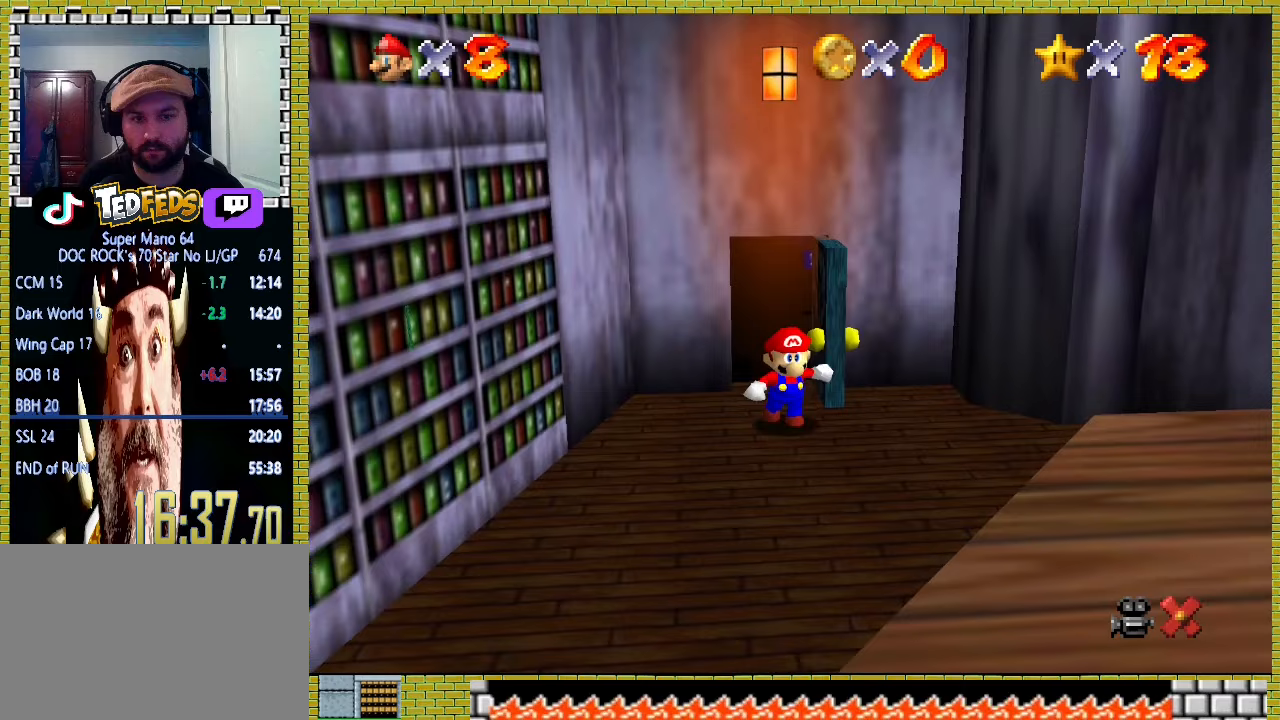
{"dt_ms": 500, "buttons": ["A"], "left_stick": "down-right", "events": []}
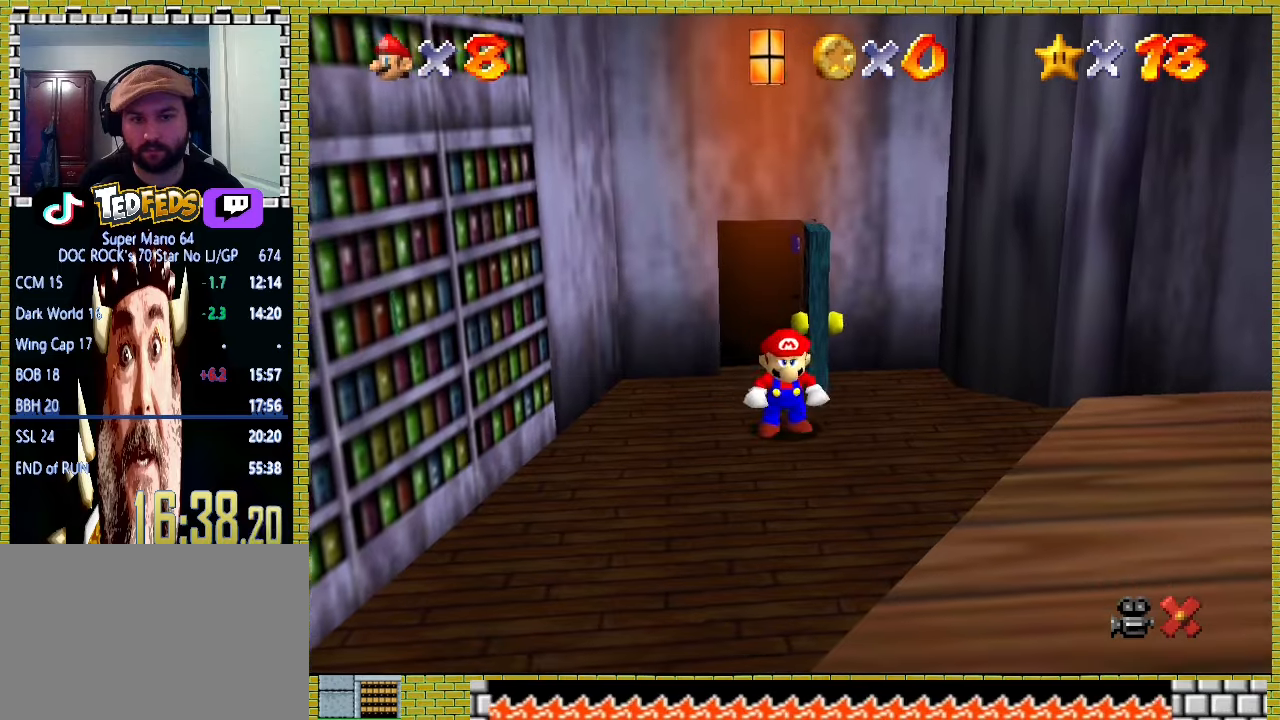
{"dt_ms": 500, "buttons": [], "left_stick": "down-right", "events": [[267, "X", "down"], [333, "X", "up"], [433, "A", "up"]]}
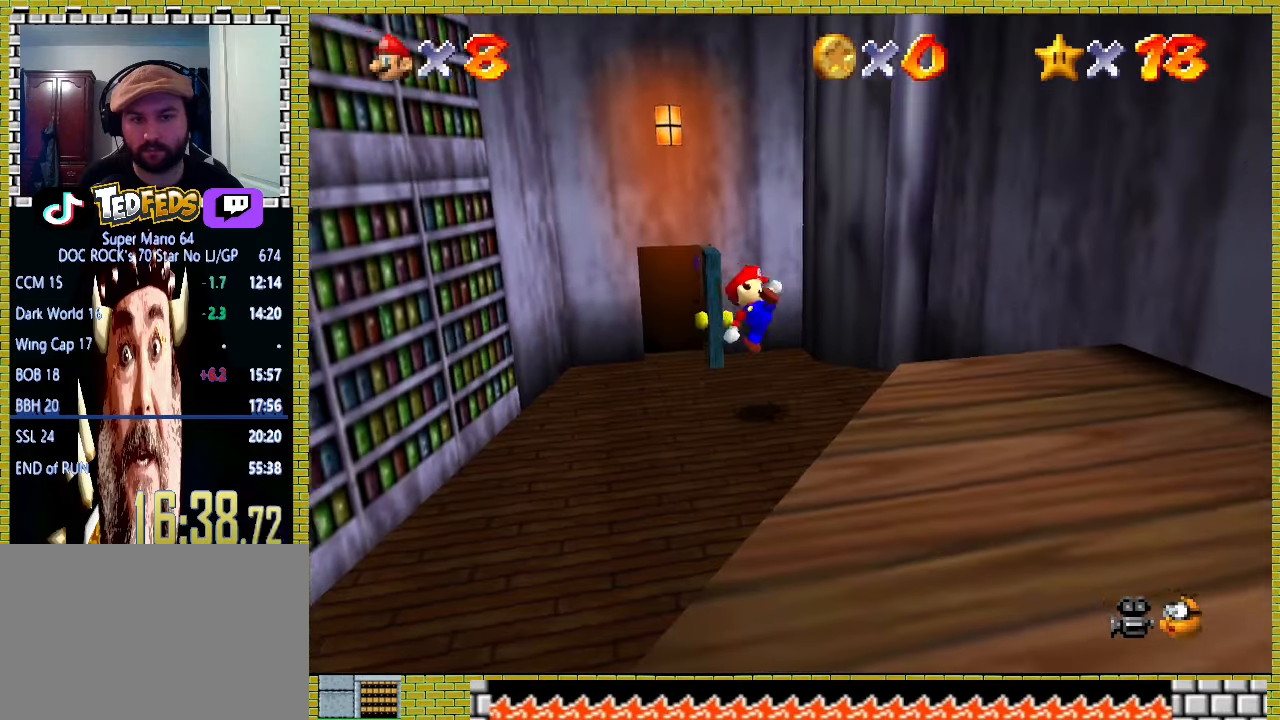
{"dt_ms": 500, "buttons": ["A"], "left_stick": "up-right", "events": [[300, "left_stick", "down-left"], [433, "left_stick", "up-right"], [467, "A", "down"]]}
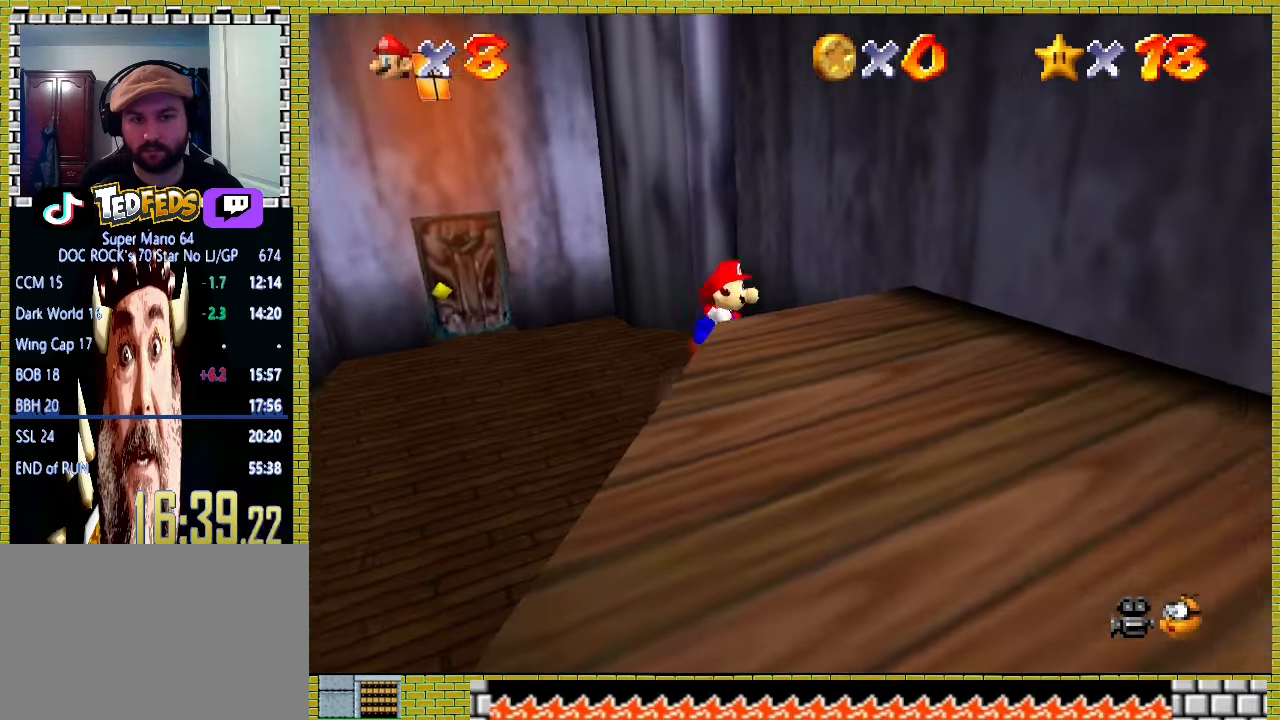
{"dt_ms": 500, "buttons": ["A"], "left_stick": "up-right", "events": [[300, "A", "up"], [500, "A", "down"]]}
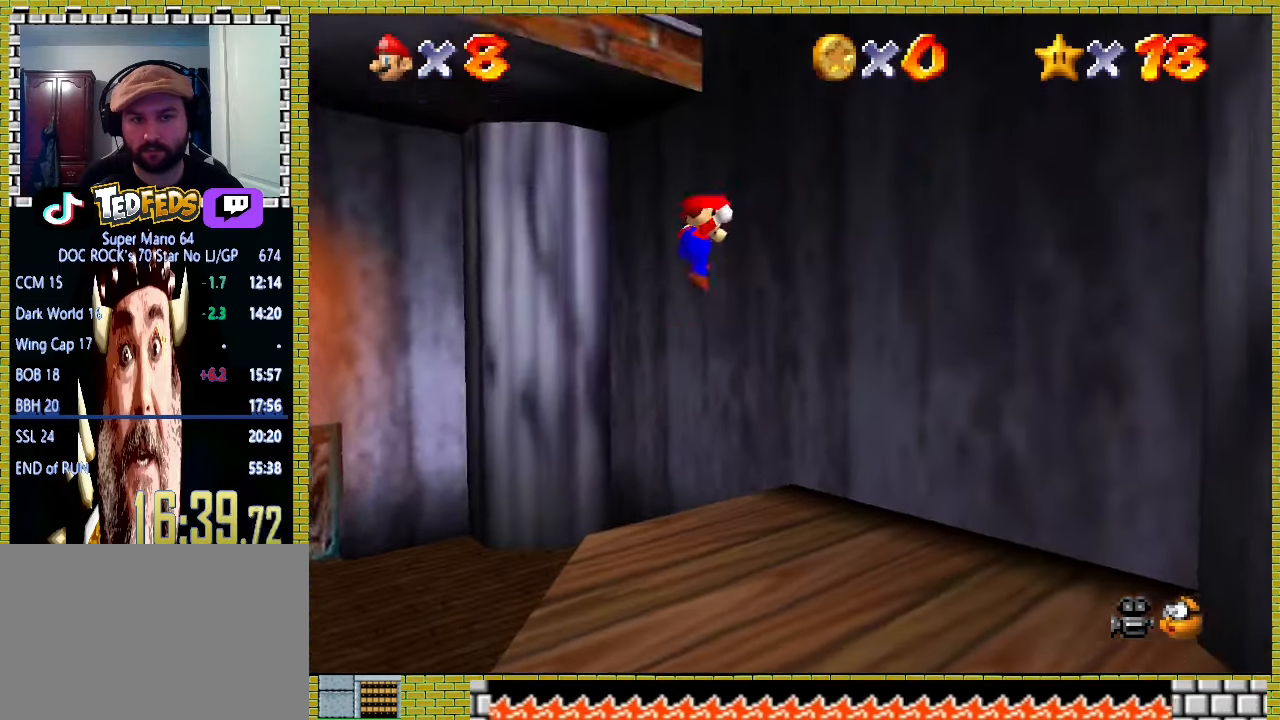
{"dt_ms": 500, "buttons": [], "left_stick": "up-left", "events": [[33, "left_stick", "down"], [100, "left_stick", "left"], [167, "left_stick", "up-left"], [300, "A", "up"]]}
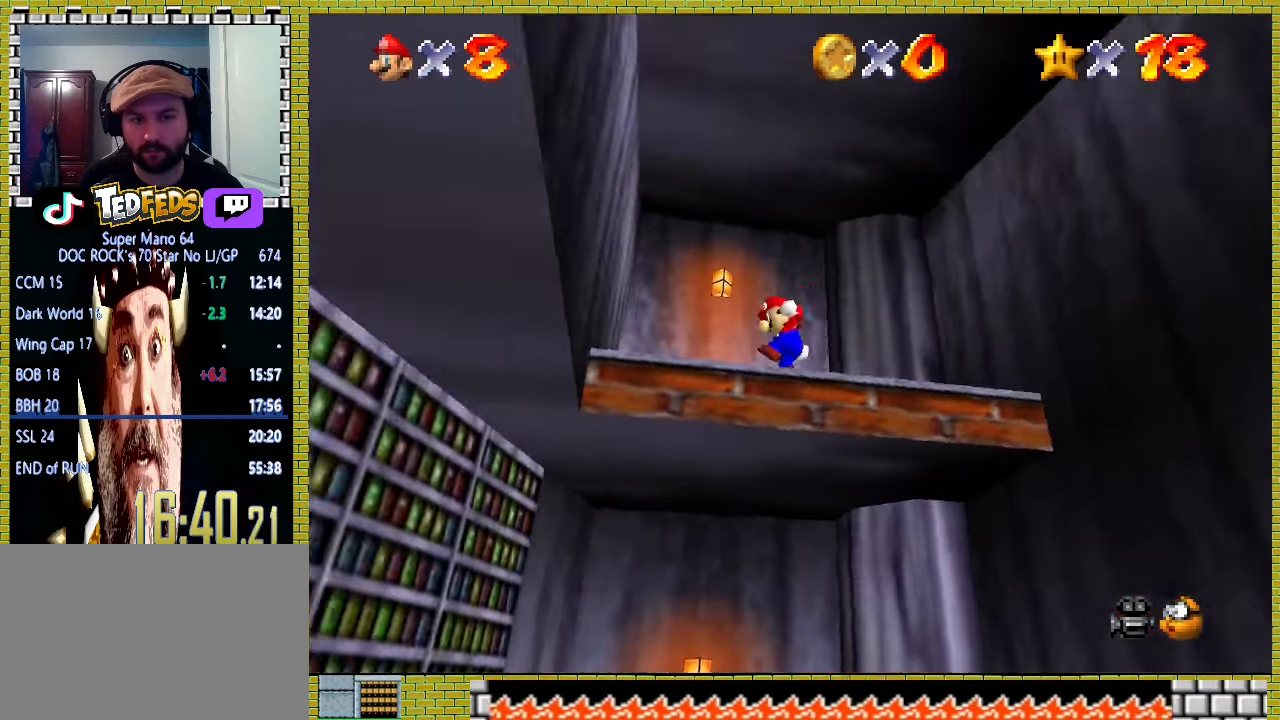
{"dt_ms": 500, "buttons": [], "left_stick": "up", "events": [[67, "left_stick", "up"]]}
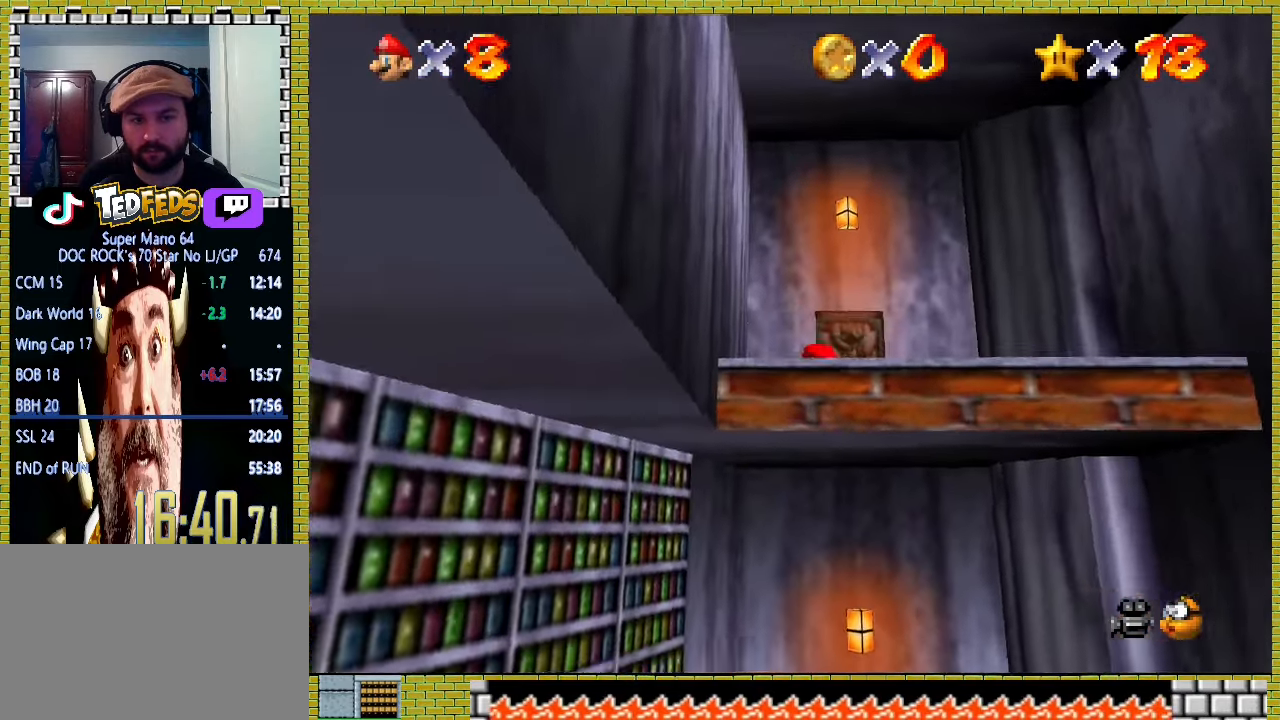
{"dt_ms": 500, "buttons": ["A"], "left_stick": "center", "events": [[433, "A", "down"], [467, "left_stick", "center"]]}
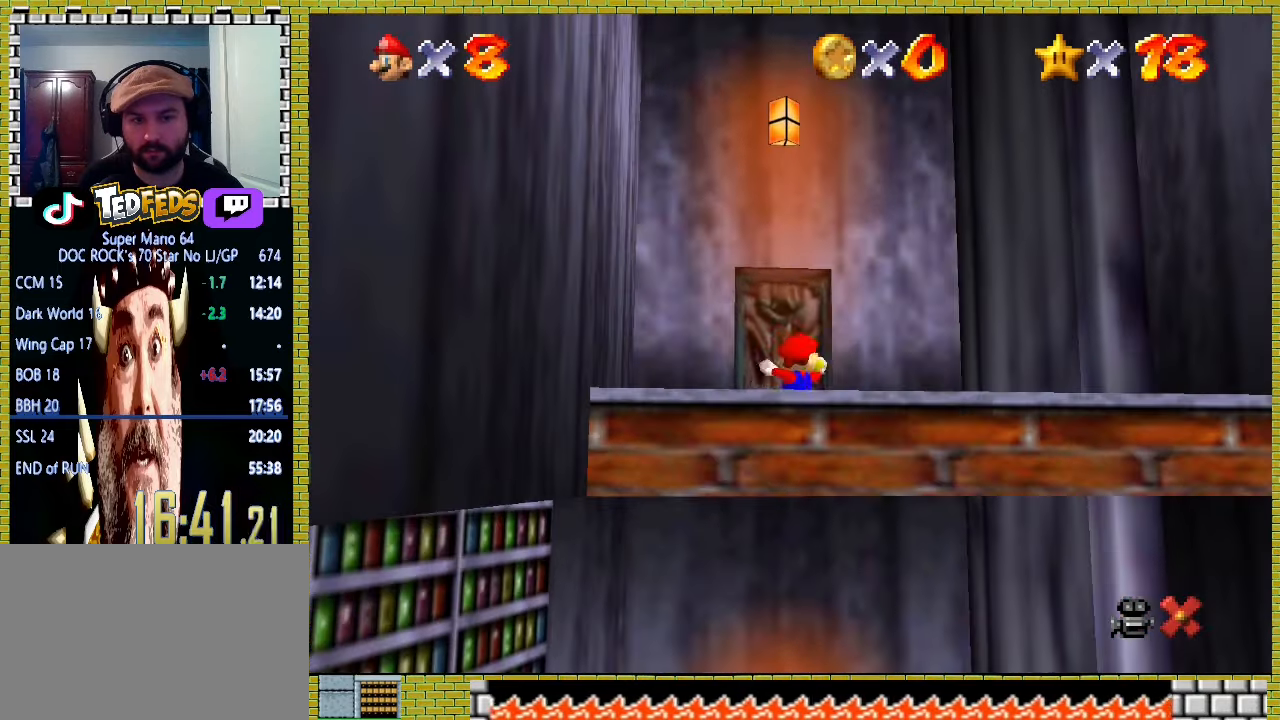
{"dt_ms": 500, "buttons": ["A"], "left_stick": "down-right", "events": [[267, "left_stick", "down-right"]]}
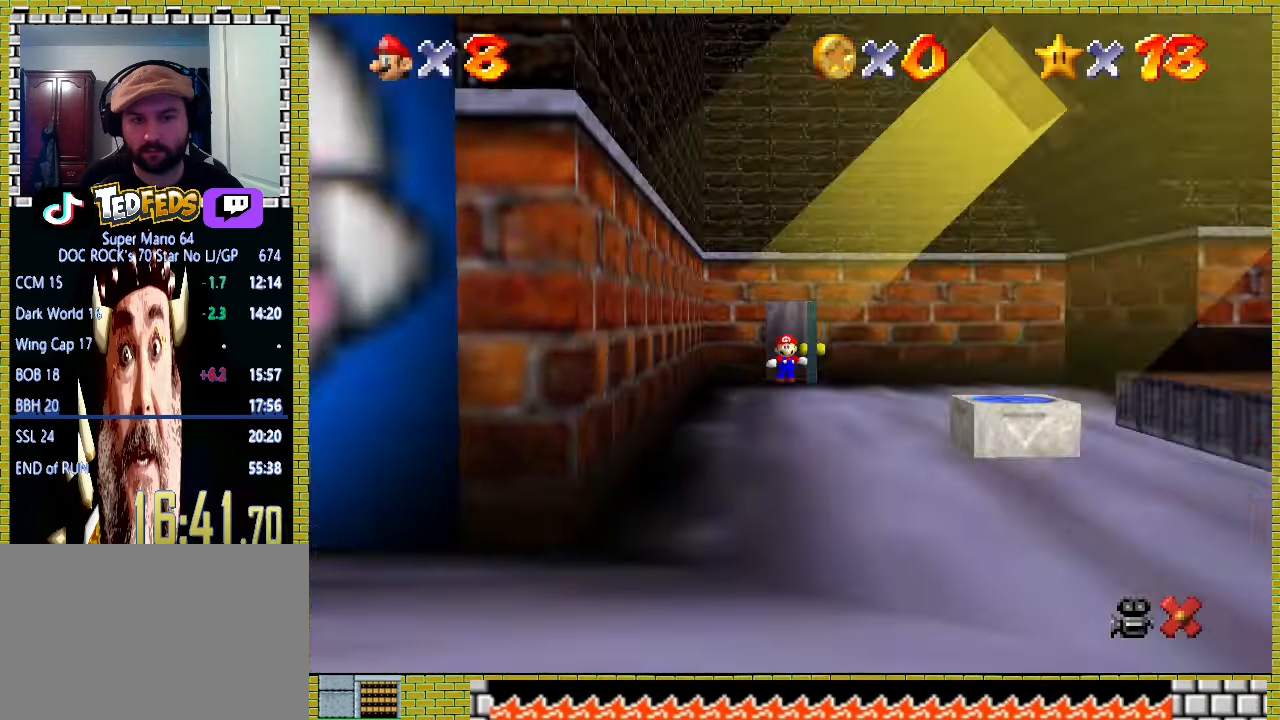
{"dt_ms": 500, "buttons": ["A"], "left_stick": "down-right", "events": []}
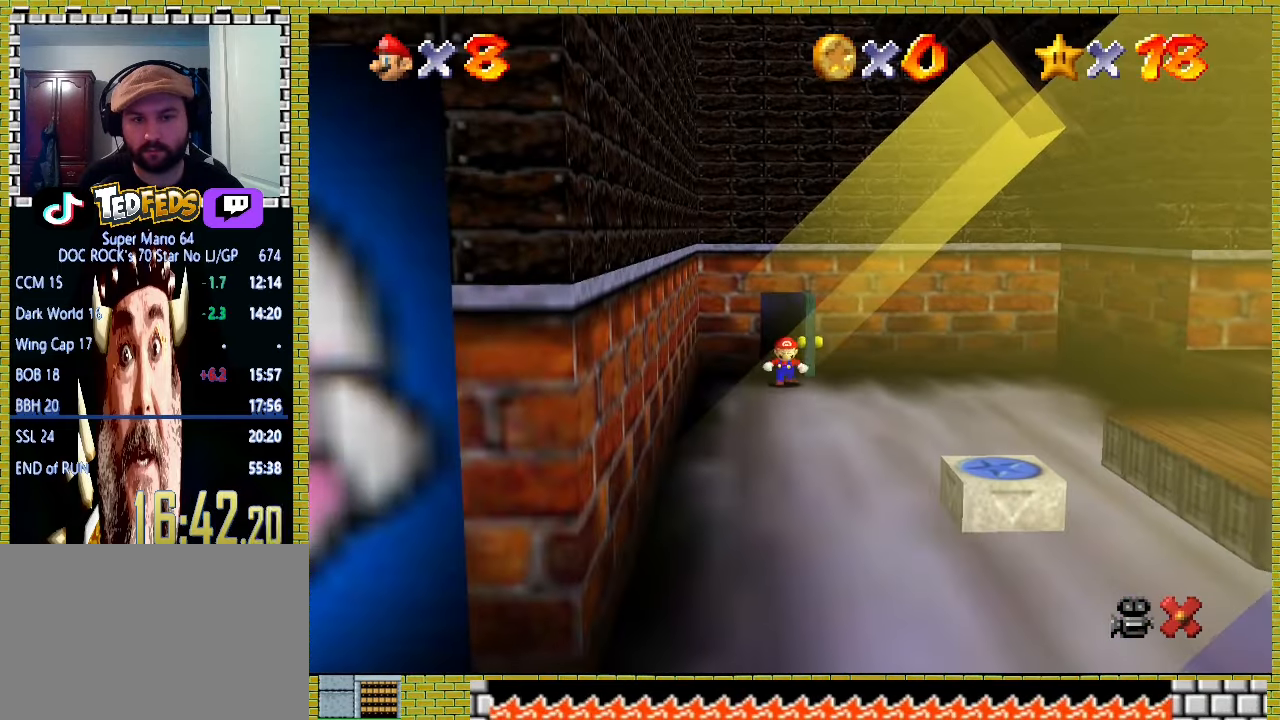
{"dt_ms": 500, "buttons": ["A", "X"], "left_stick": "down-right", "events": [[500, "X", "down"]]}
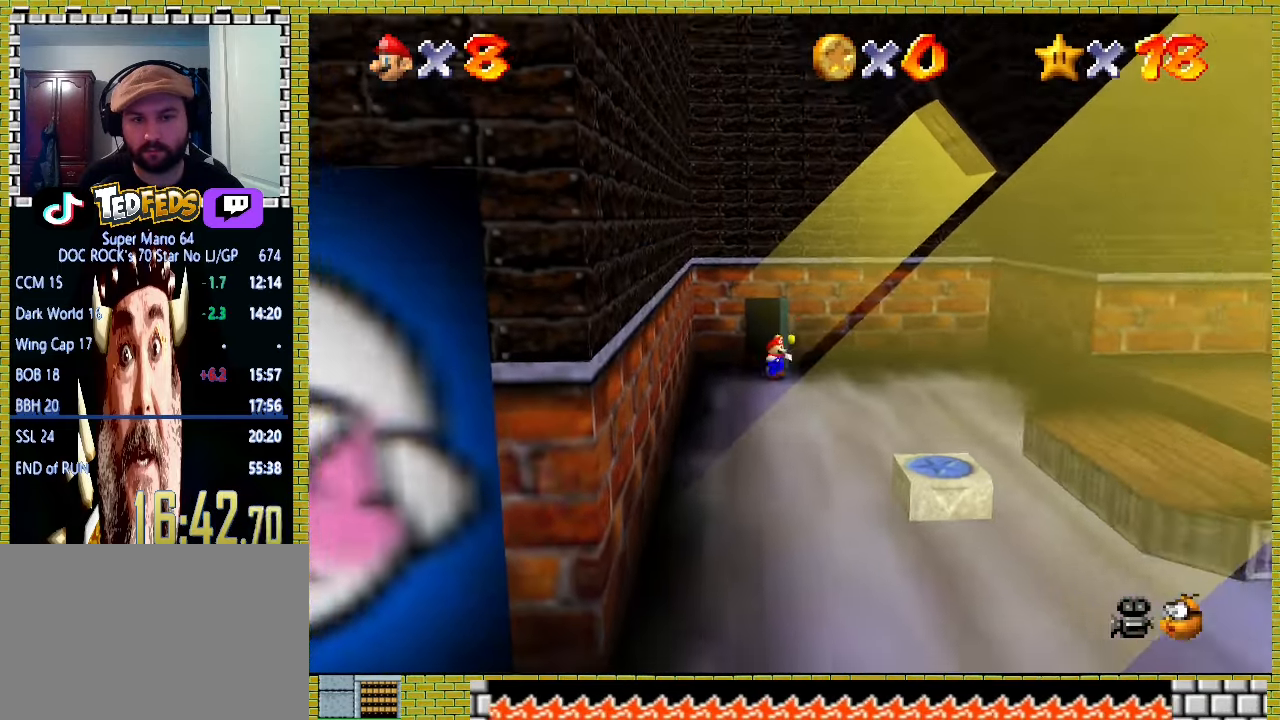
{"dt_ms": 500, "buttons": ["A"], "left_stick": "down-right", "events": [[133, "X", "up"], [167, "A", "up"], [367, "A", "down"]]}
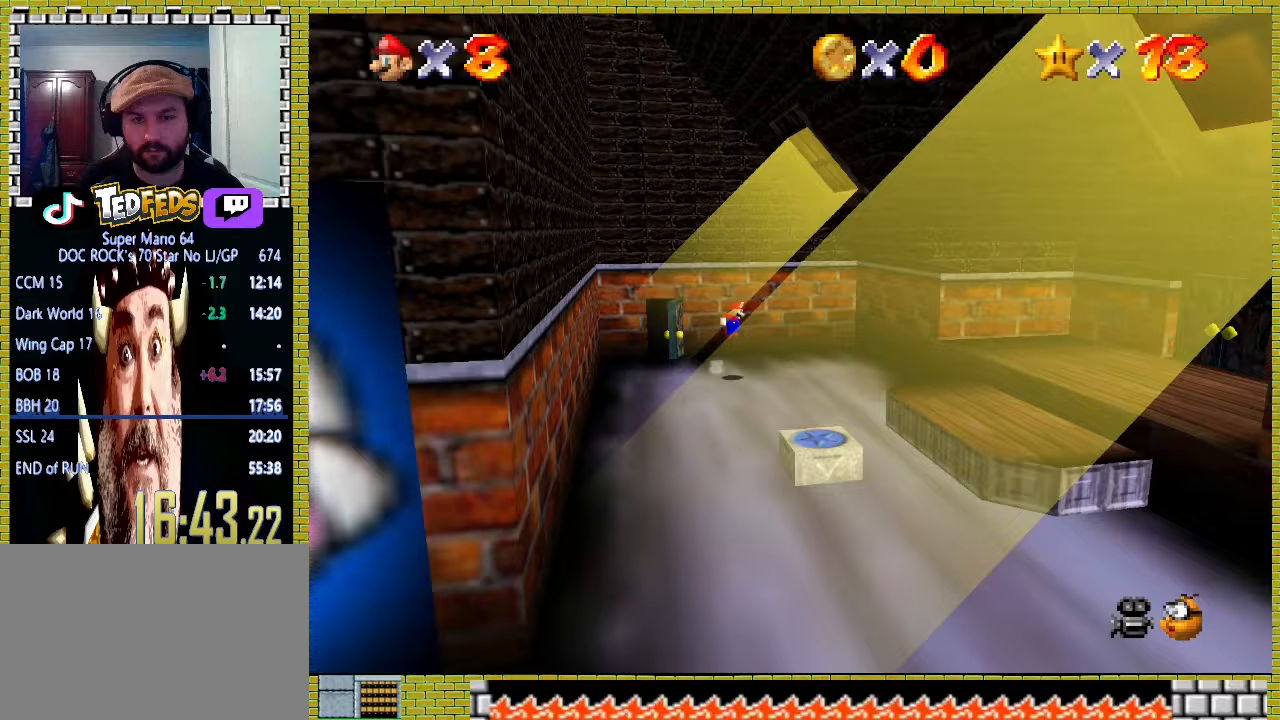
{"dt_ms": 500, "buttons": ["X"], "left_stick": "down", "events": [[167, "A", "up"], [300, "X", "down"], [367, "left_stick", "down"]]}
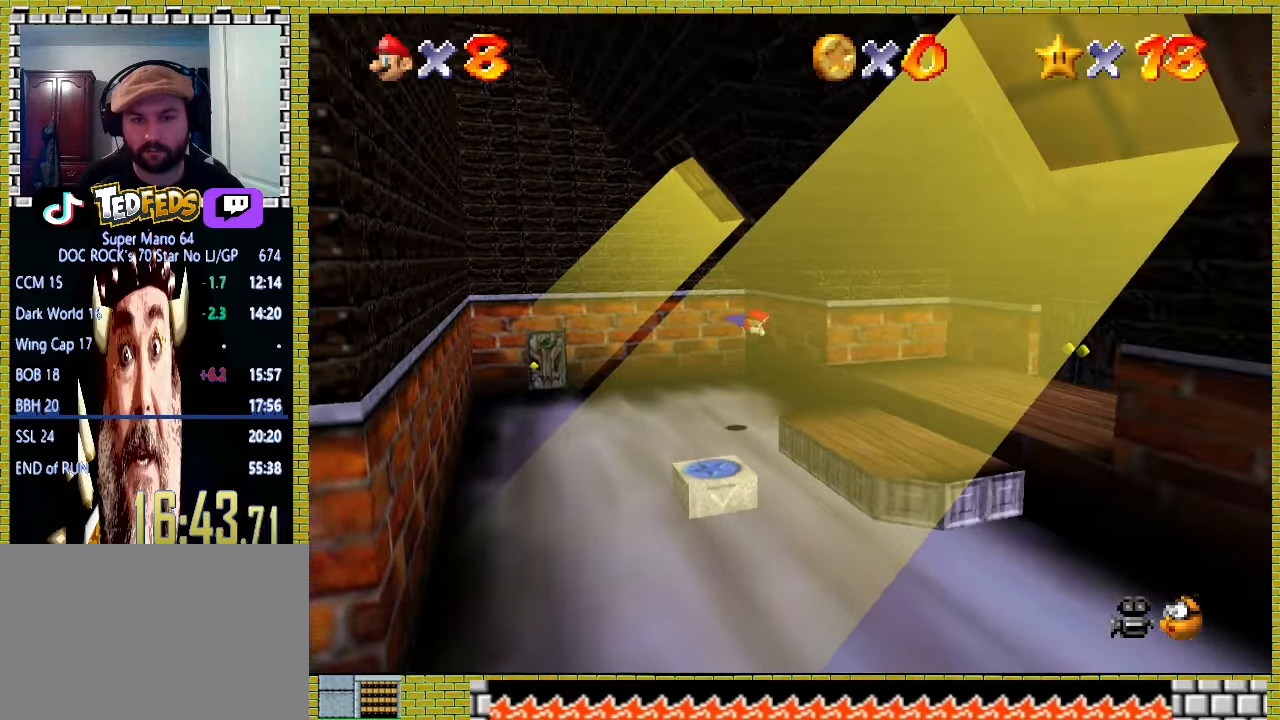
{"dt_ms": 500, "buttons": [], "left_stick": "up", "events": [[33, "X", "up"], [233, "A", "down"], [267, "X", "down"], [267, "left_stick", "up"], [367, "X", "up"], [400, "A", "up"]]}
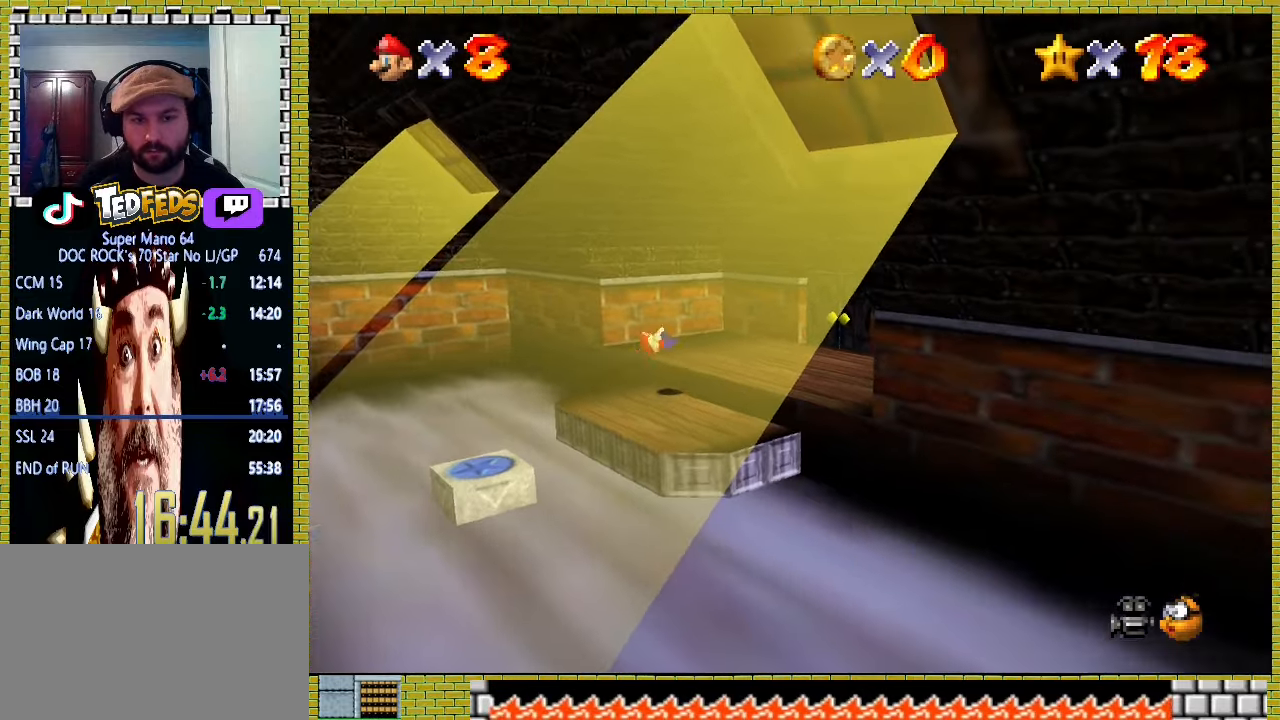
{"dt_ms": 500, "buttons": [], "left_stick": "up-right", "events": [[500, "left_stick", "up-right"]]}
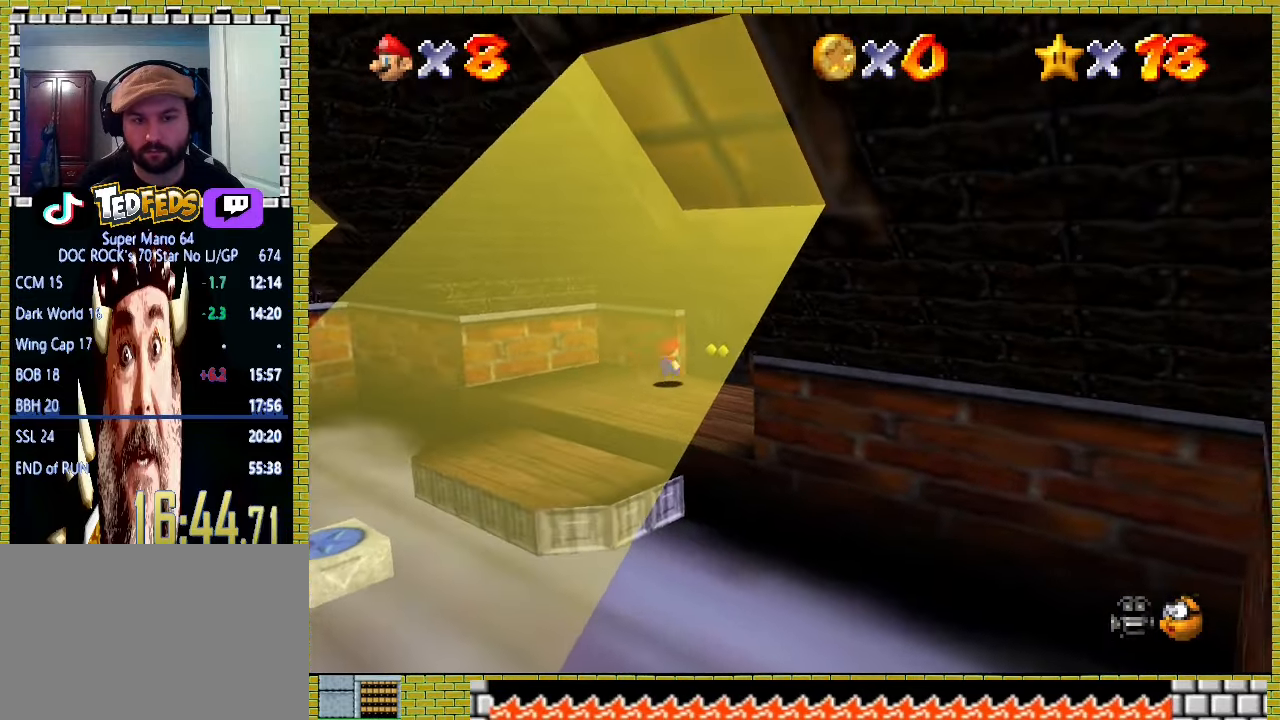
{"dt_ms": 500, "buttons": [], "left_stick": "up", "events": [[267, "left_stick", "up"]]}
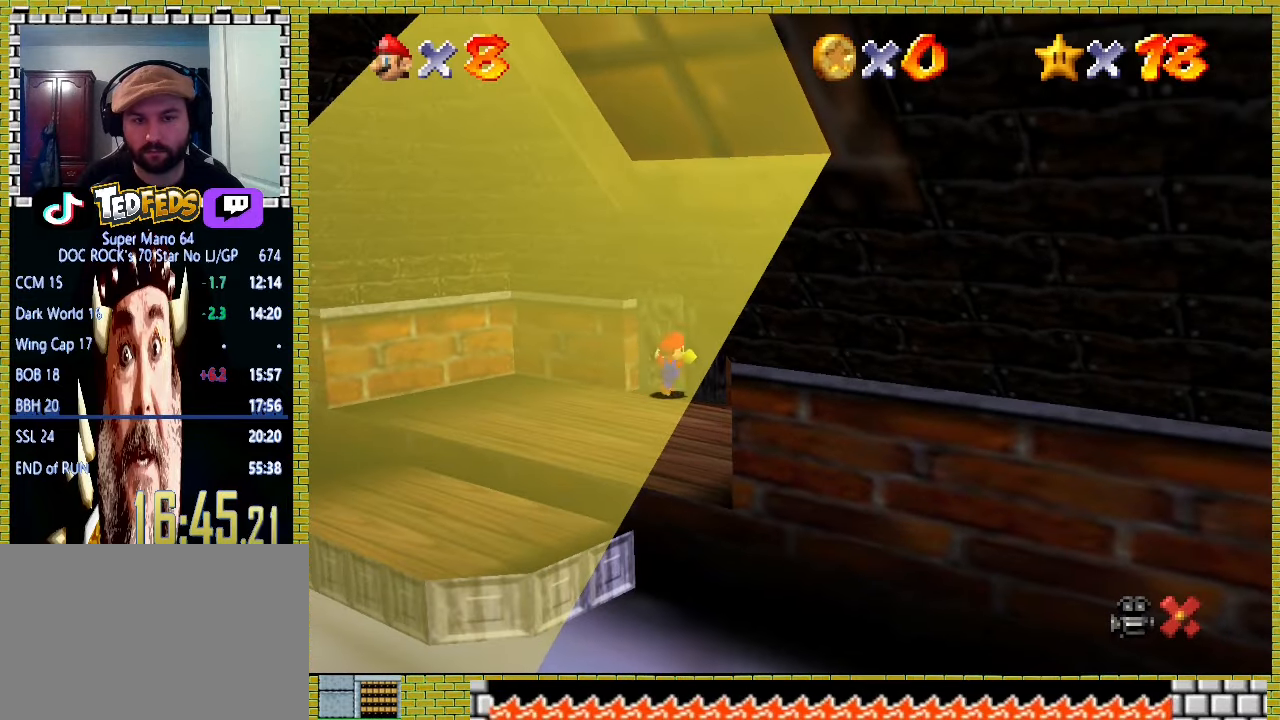
{"dt_ms": 500, "buttons": [], "left_stick": "up-right", "events": [[67, "left_stick", "up-right"]]}
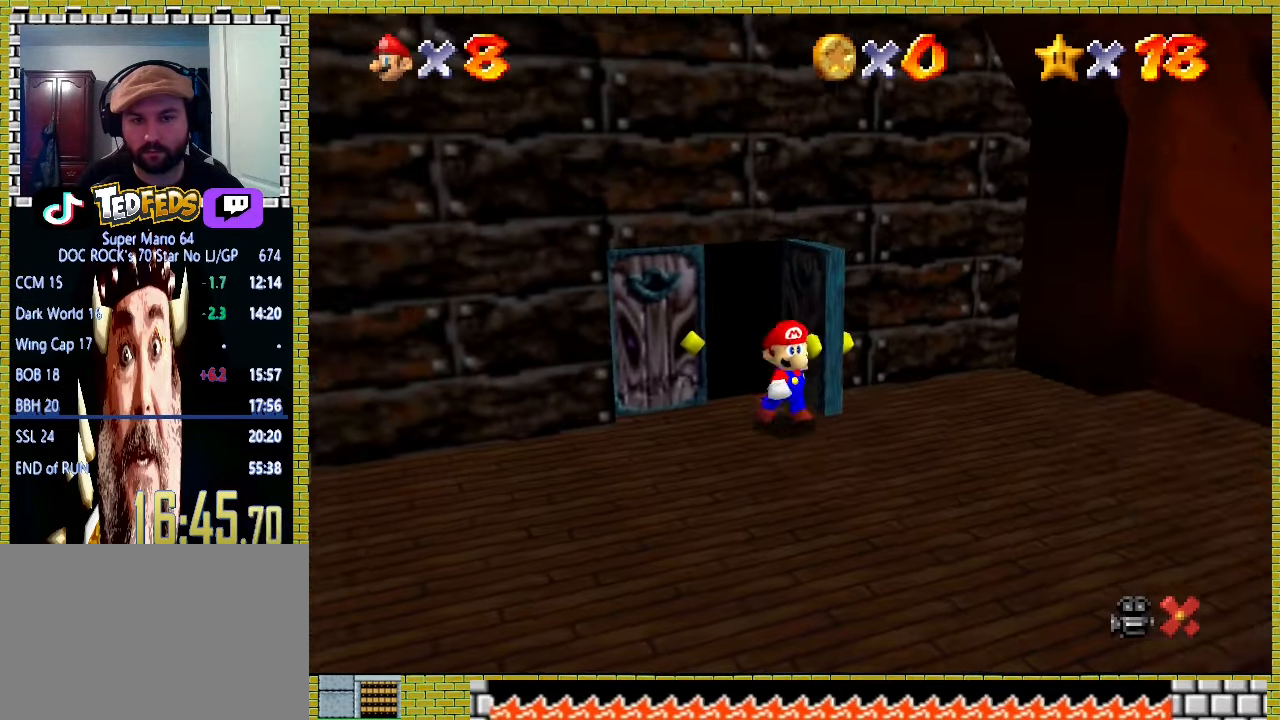
{"dt_ms": 500, "buttons": [], "left_stick": "up-right", "events": []}
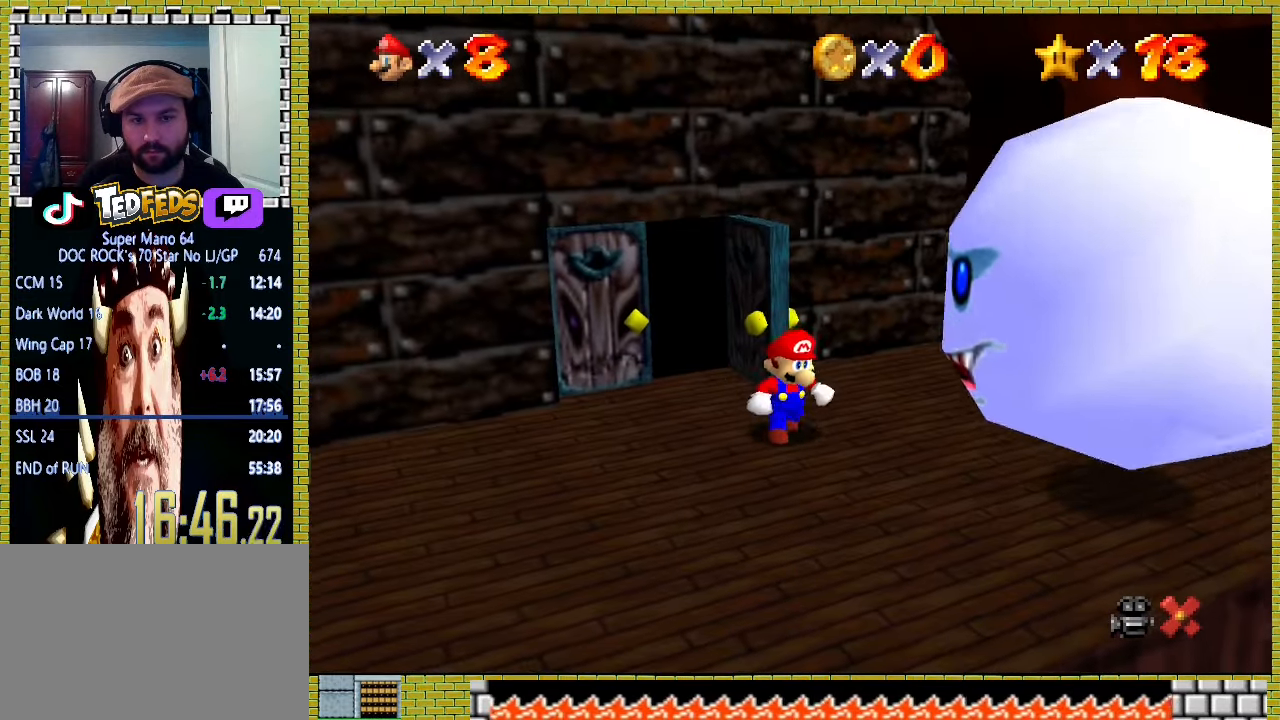
{"dt_ms": 1000, "buttons": [], "left_stick": "right"}
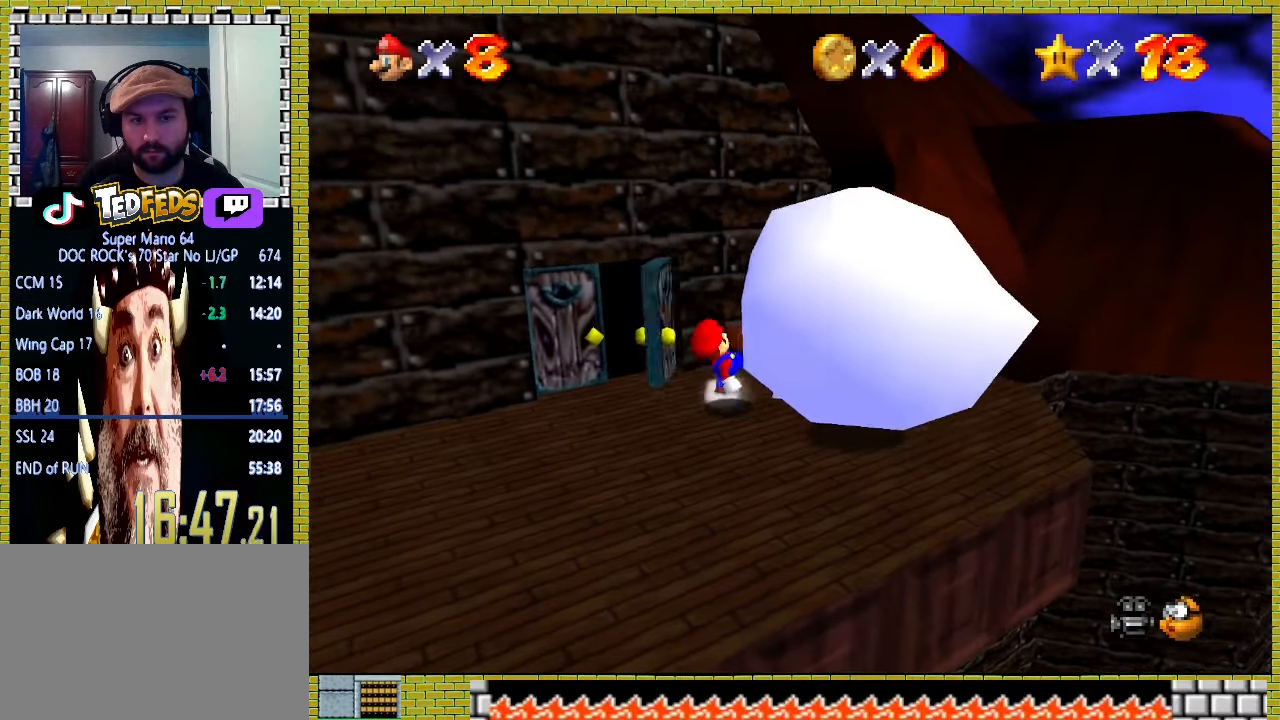
{"dt_ms": 500, "buttons": [], "left_stick": "center", "events": [[333, "left_stick", "up-right"], [467, "left_stick", "center"]]}
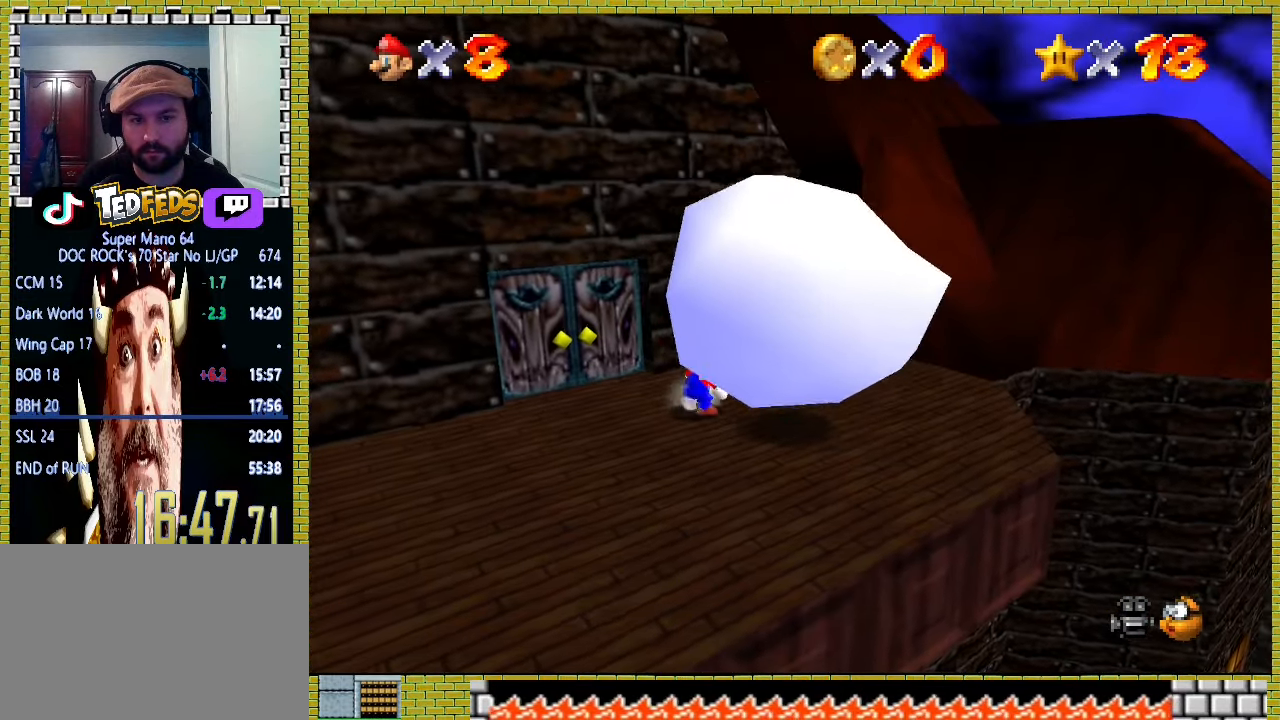
{"dt_ms": 500, "buttons": [], "left_stick": "center"}
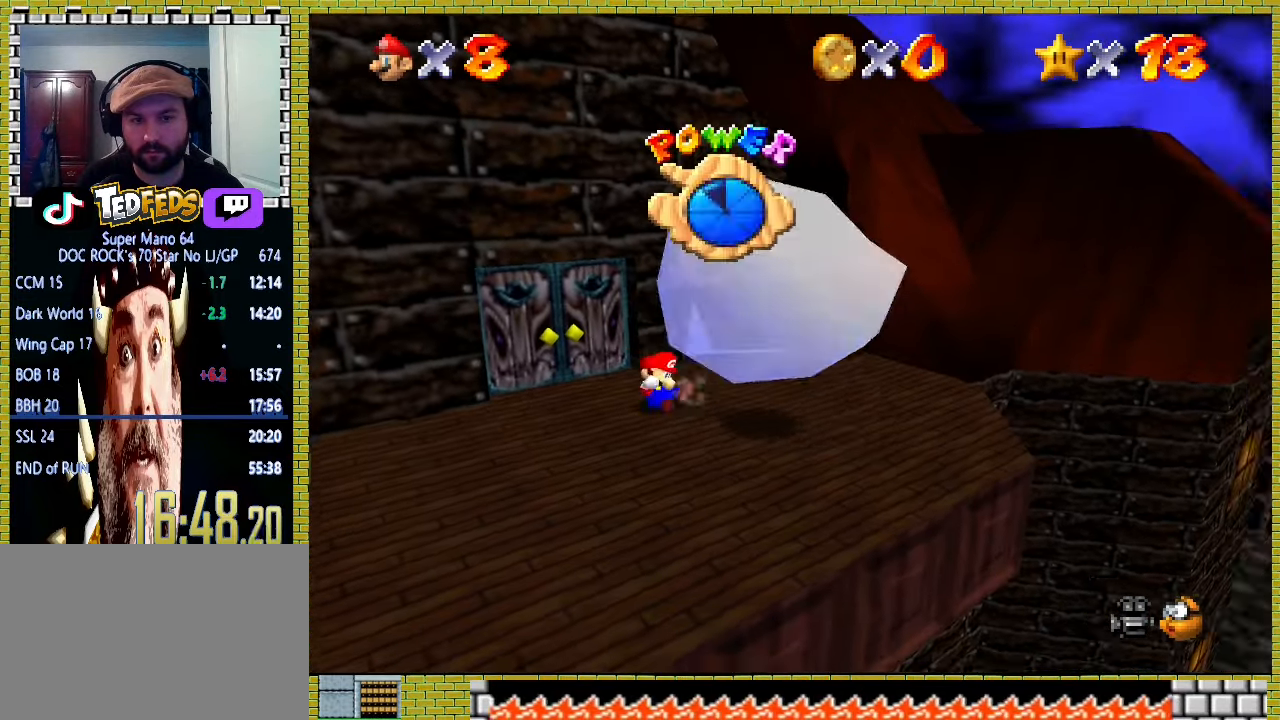
{"dt_ms": 500, "buttons": [], "left_stick": "center", "events": []}
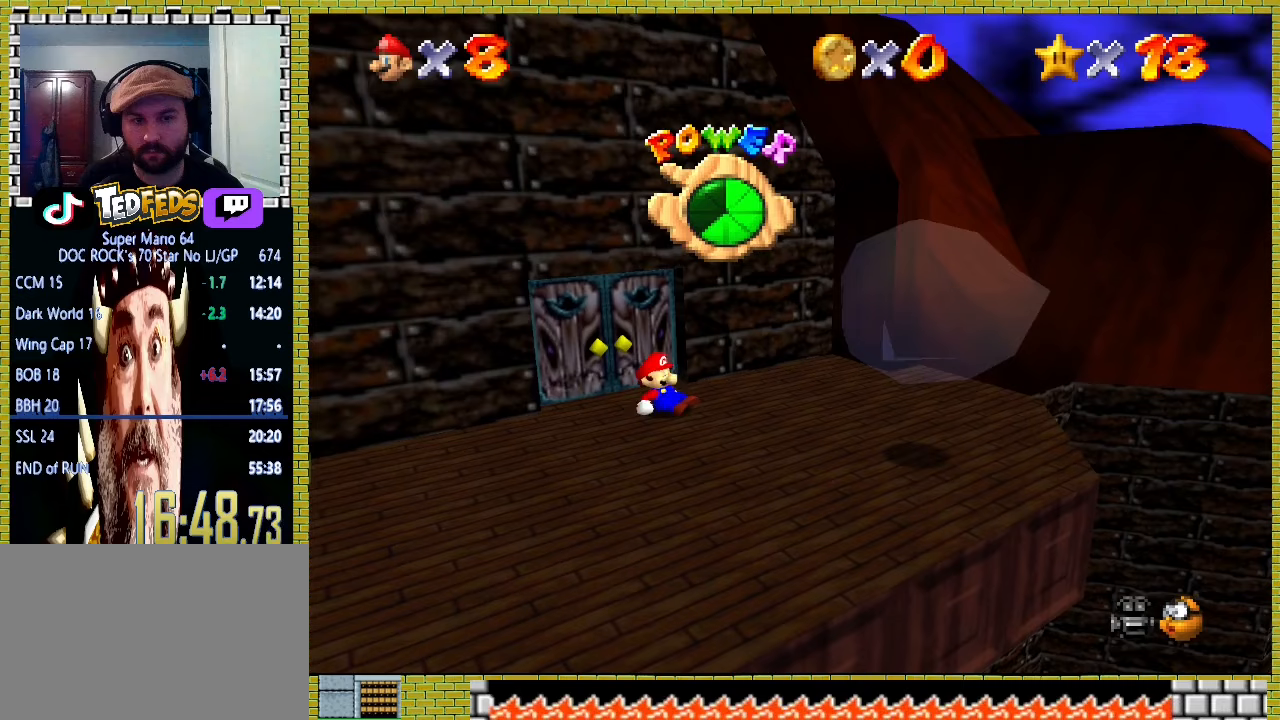
{"dt_ms": 500, "buttons": [], "left_stick": "down-right", "events": [[100, "left_stick", "right"], [167, "left_stick", "down-right"]]}
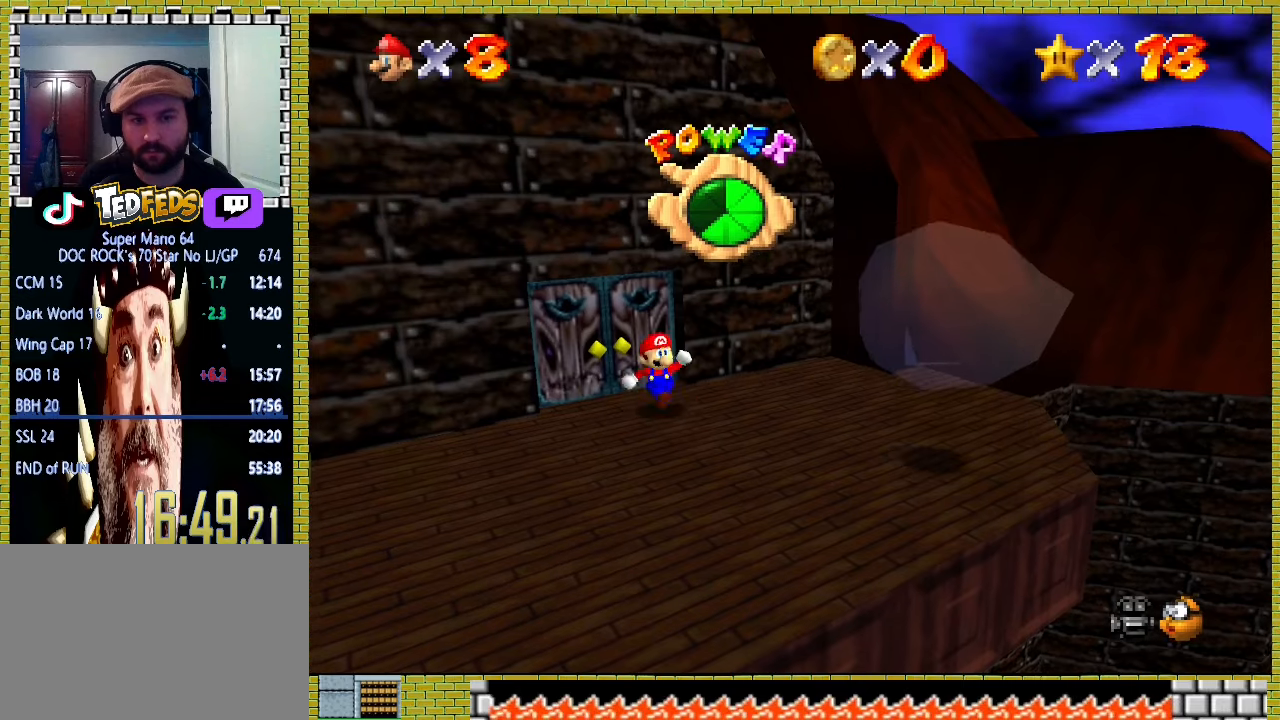
{"dt_ms": 500, "buttons": [], "left_stick": "down-left", "events": [[167, "left_stick", "down-left"]]}